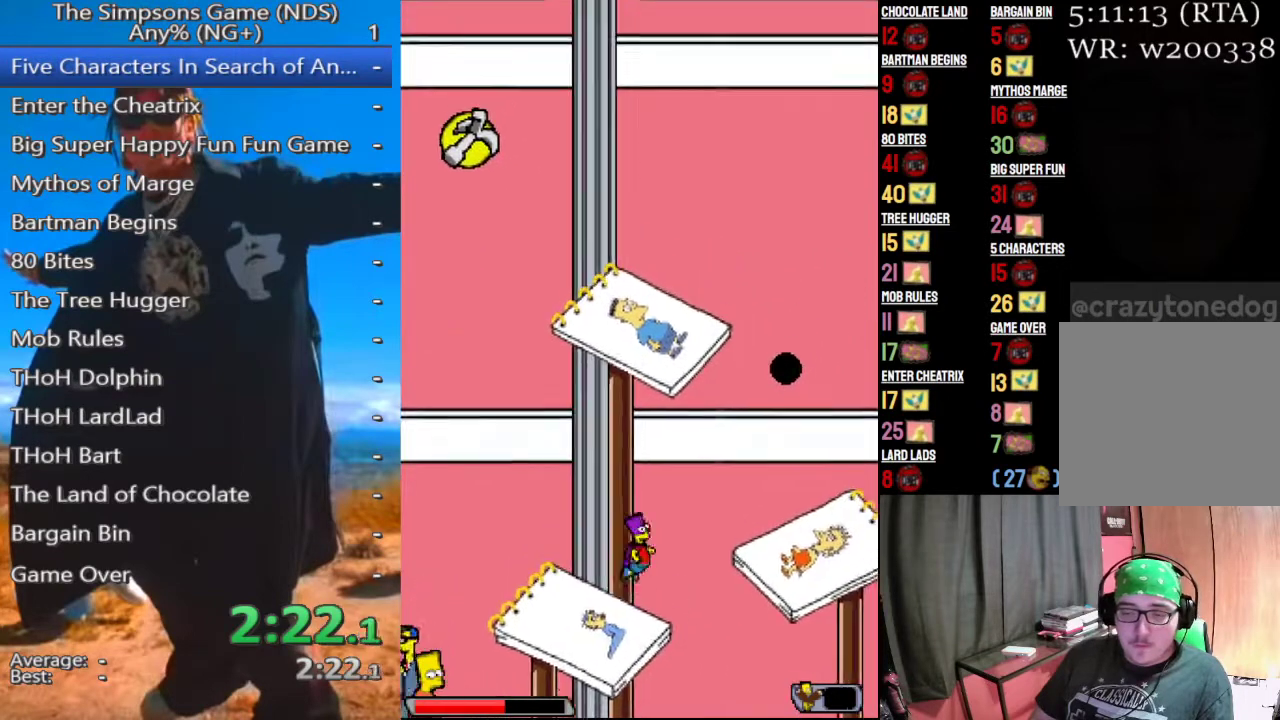
Gameplay with a controller (Xbox layout); each line is a JSON object with the inputs held at the frame after it. "events" lists button and stick changes between this image and that frame as [ms after this image, input, new state], when the widget could be followed in between.
{"buttons": [], "left_stick": "right", "right_stick": "center", "events": [[167, "A", "down"], [250, "A", "up"]]}
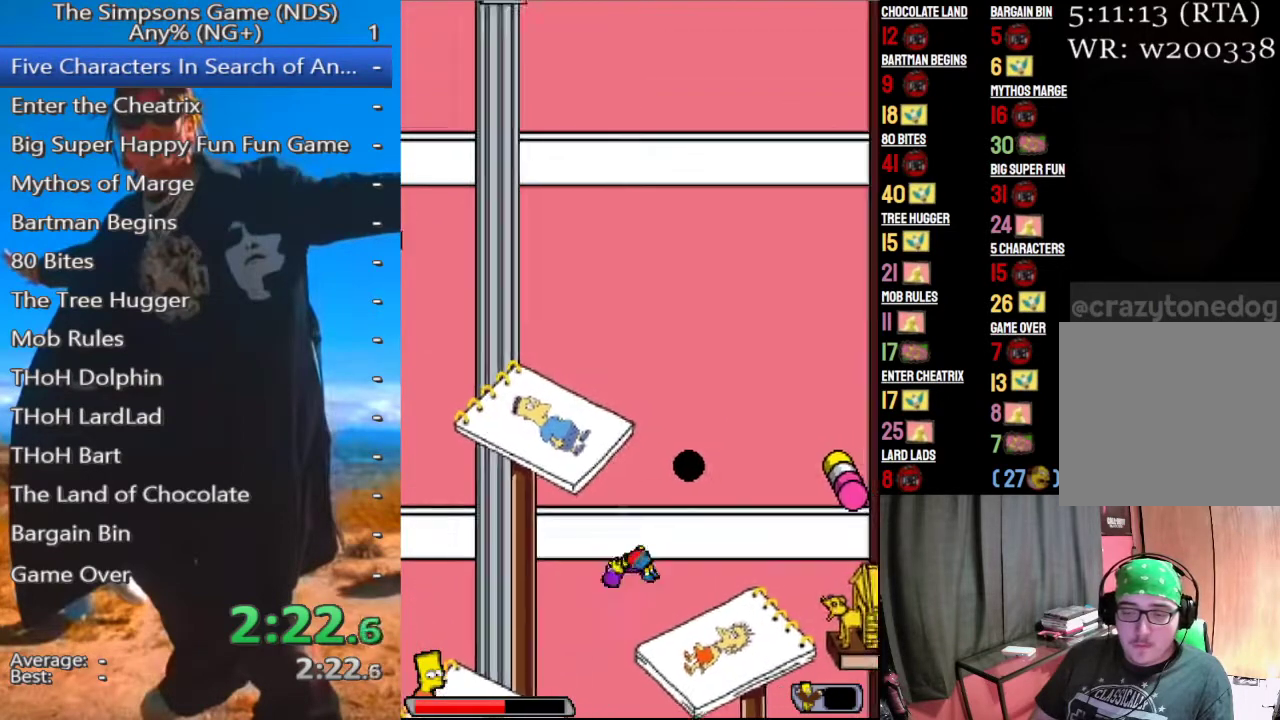
{"buttons": [], "left_stick": "right", "right_stick": "center", "events": [[375, "A", "down"], [479, "A", "up"]]}
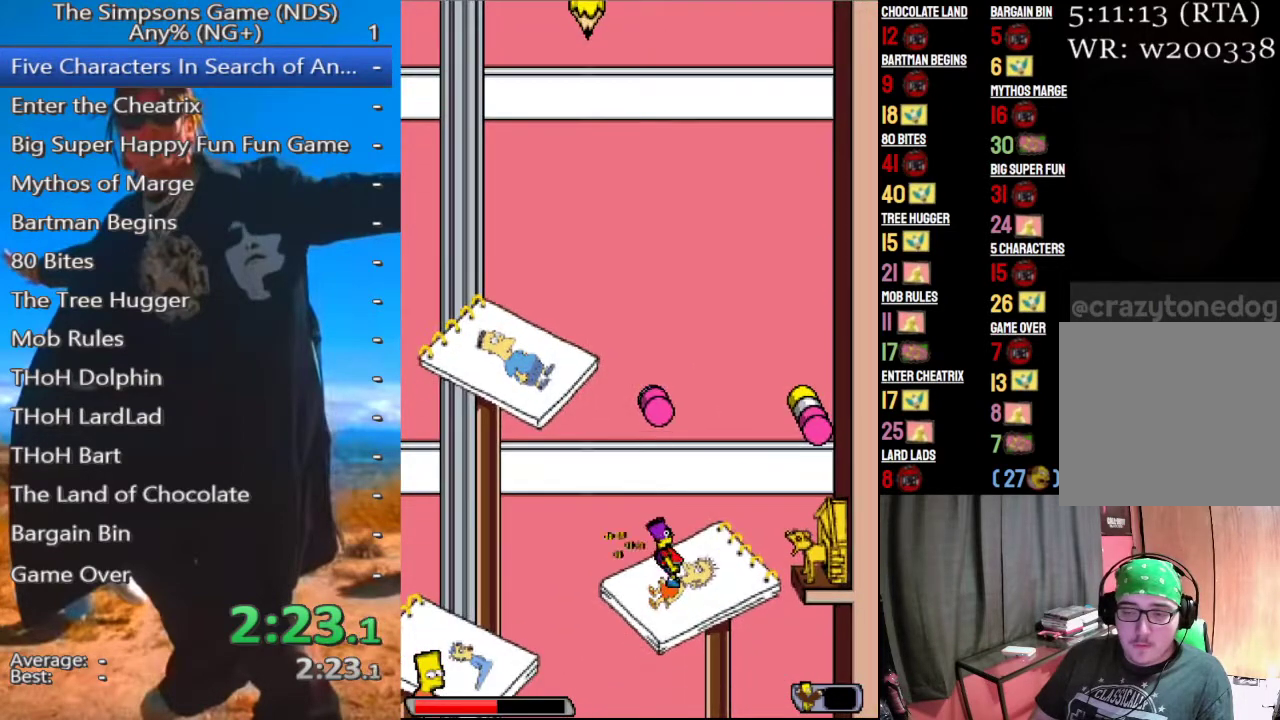
{"buttons": [], "left_stick": "right", "right_stick": "center", "events": []}
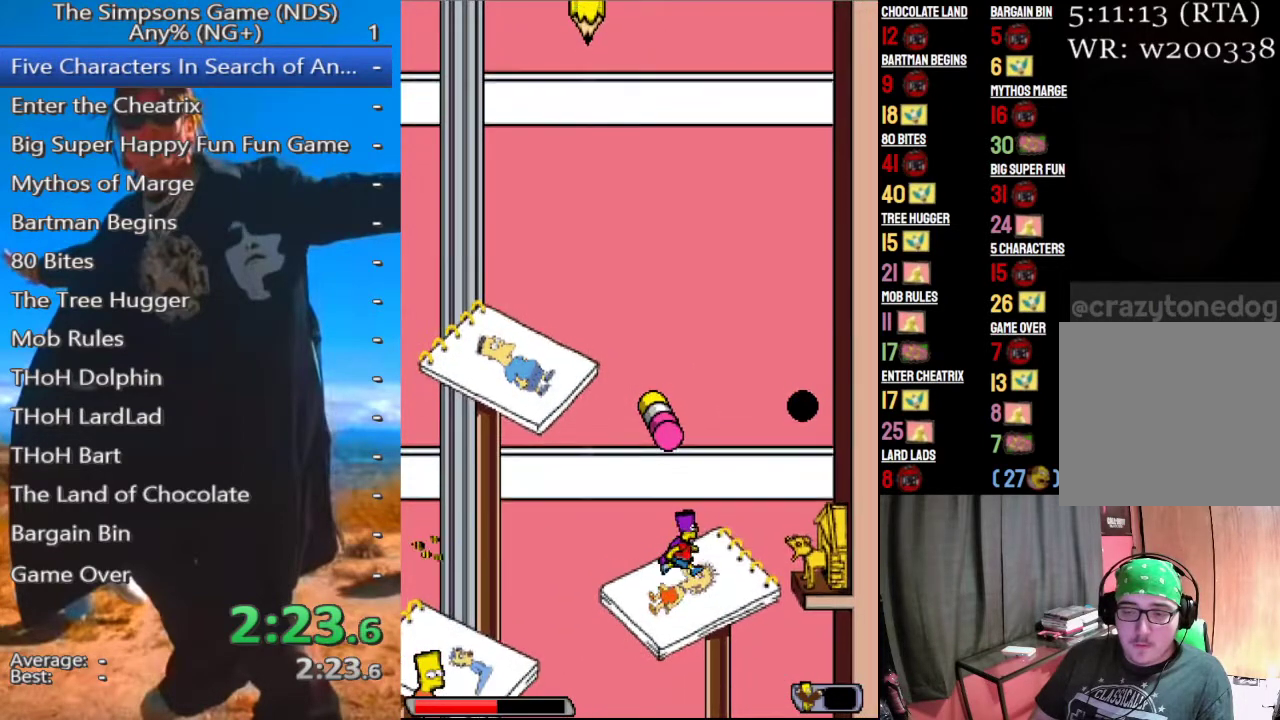
{"buttons": ["A"], "left_stick": "right", "right_stick": "center", "events": [[83, "A", "down"], [208, "A", "up"], [438, "A", "down"]]}
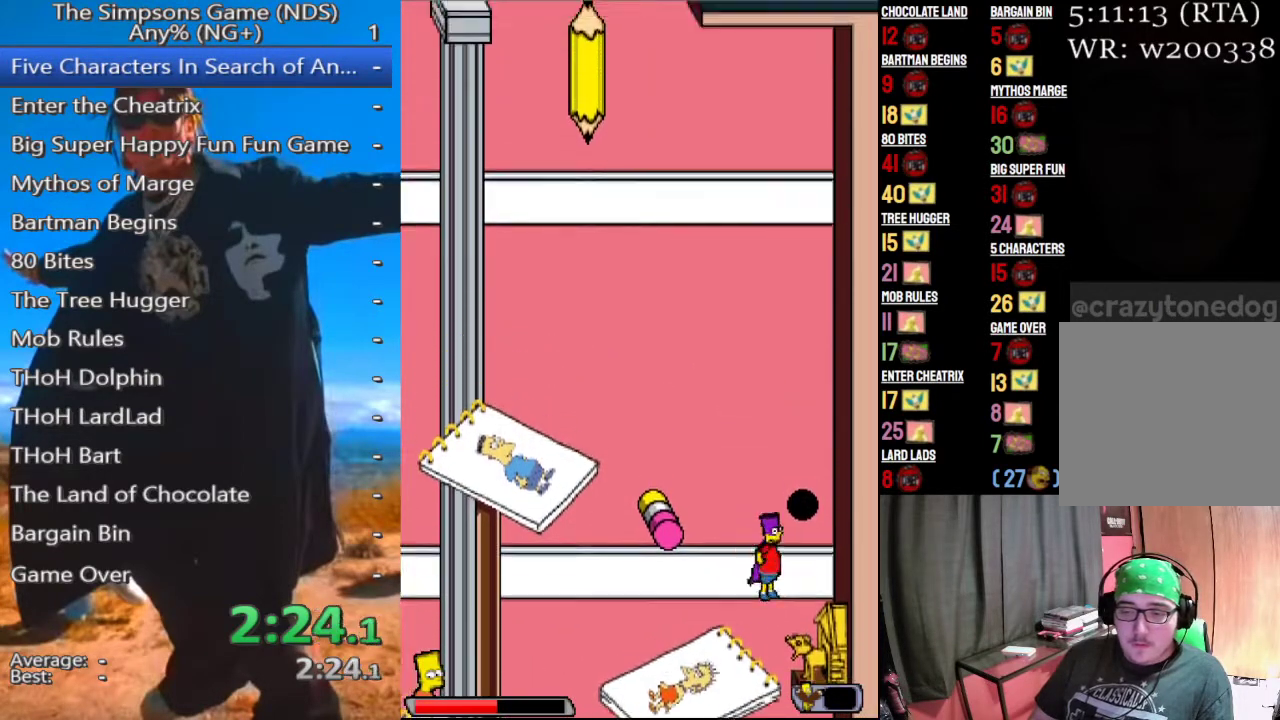
{"buttons": [], "left_stick": "right", "right_stick": "center", "events": [[21, "A", "up"]]}
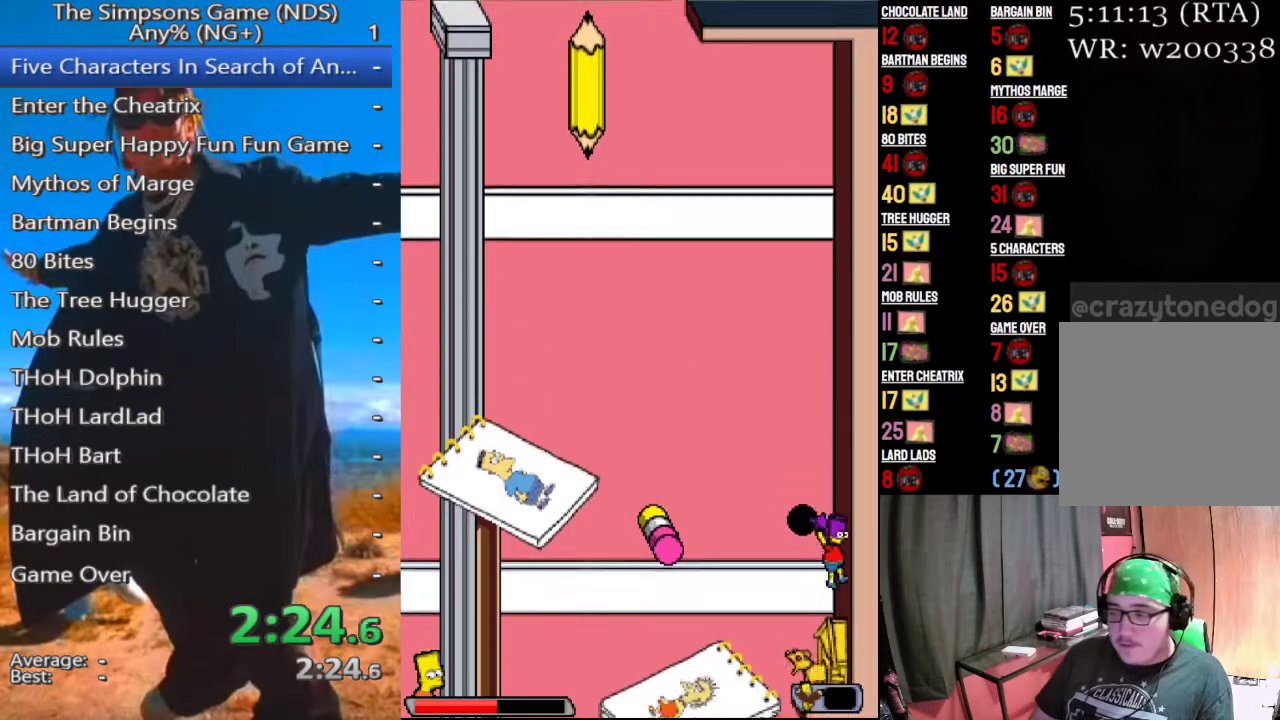
{"buttons": ["A"], "left_stick": "center", "right_stick": "center", "events": [[21, "left_stick", "center"], [458, "A", "down"]]}
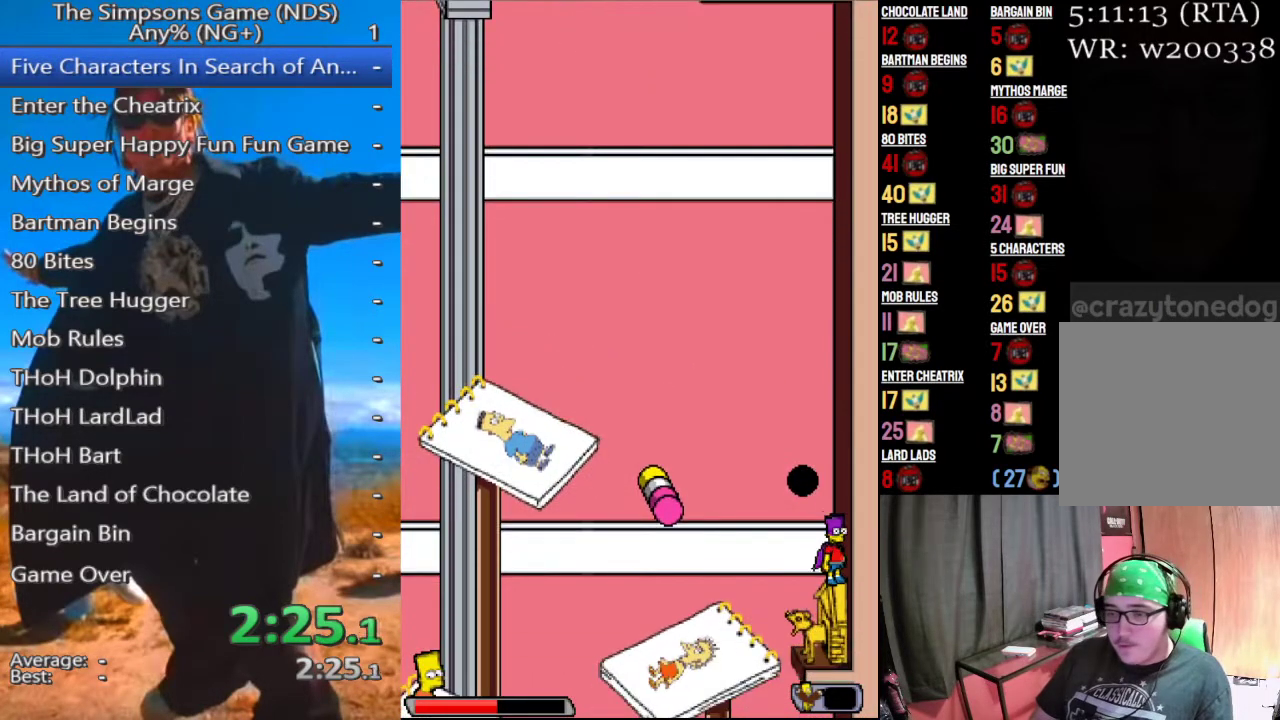
{"buttons": ["A"], "left_stick": "center", "right_stick": "center", "events": [[125, "A", "up"], [312, "left_stick", "left"], [354, "A", "down"], [417, "left_stick", "center"]]}
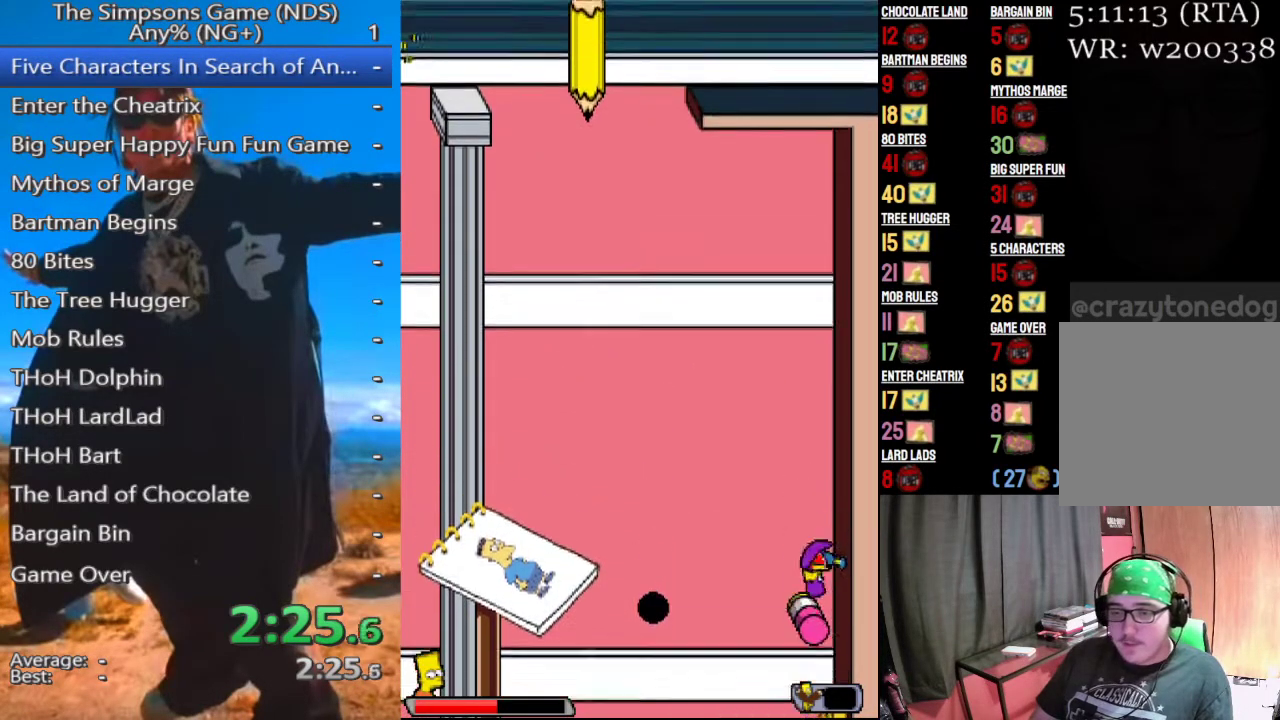
{"buttons": [], "left_stick": "center", "right_stick": "center", "events": [[208, "A", "up"]]}
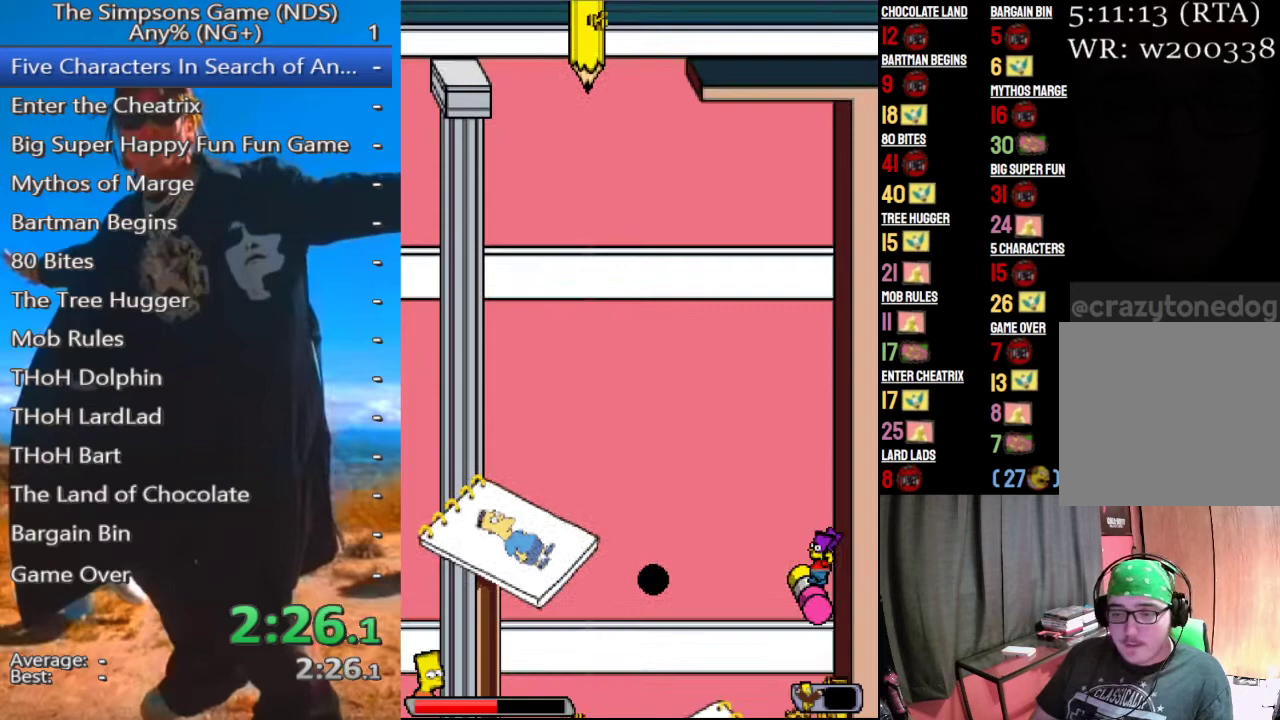
{"buttons": [], "left_stick": "left", "right_stick": "center", "events": [[375, "left_stick", "left"], [417, "A", "down"], [500, "A", "up"]]}
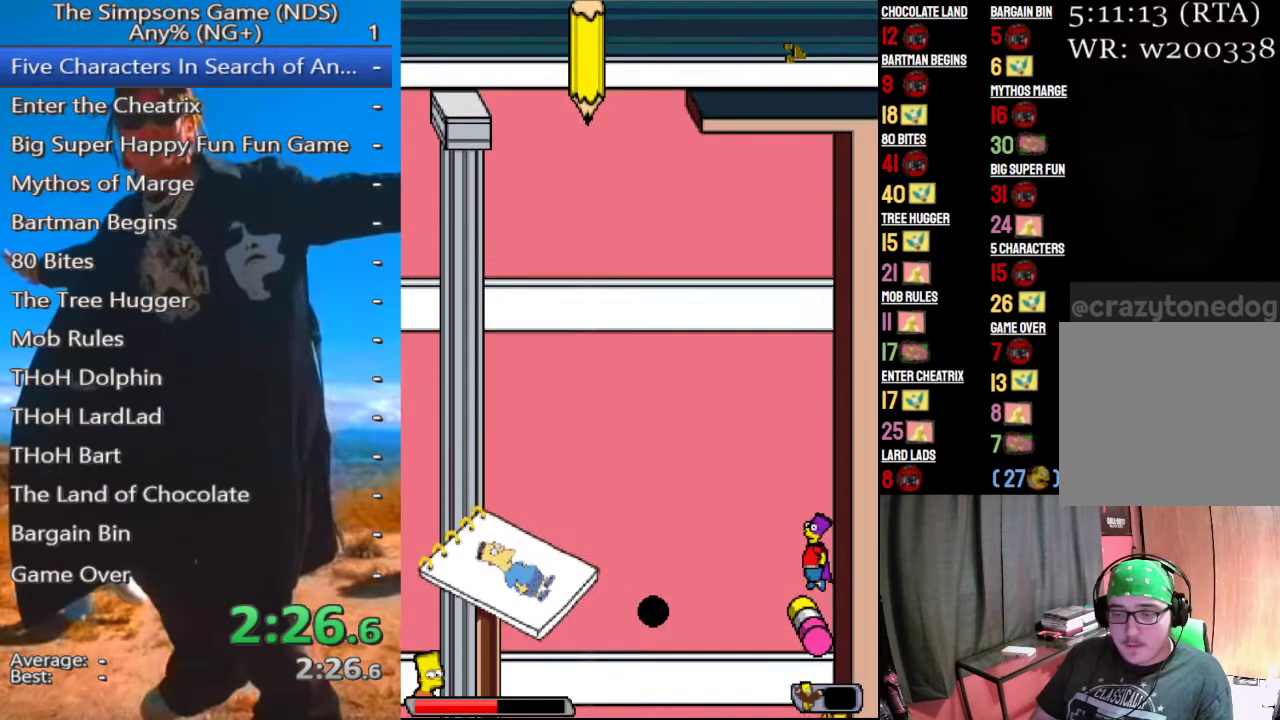
{"buttons": [], "left_stick": "left", "right_stick": "center", "events": [[333, "A", "down"], [458, "A", "up"]]}
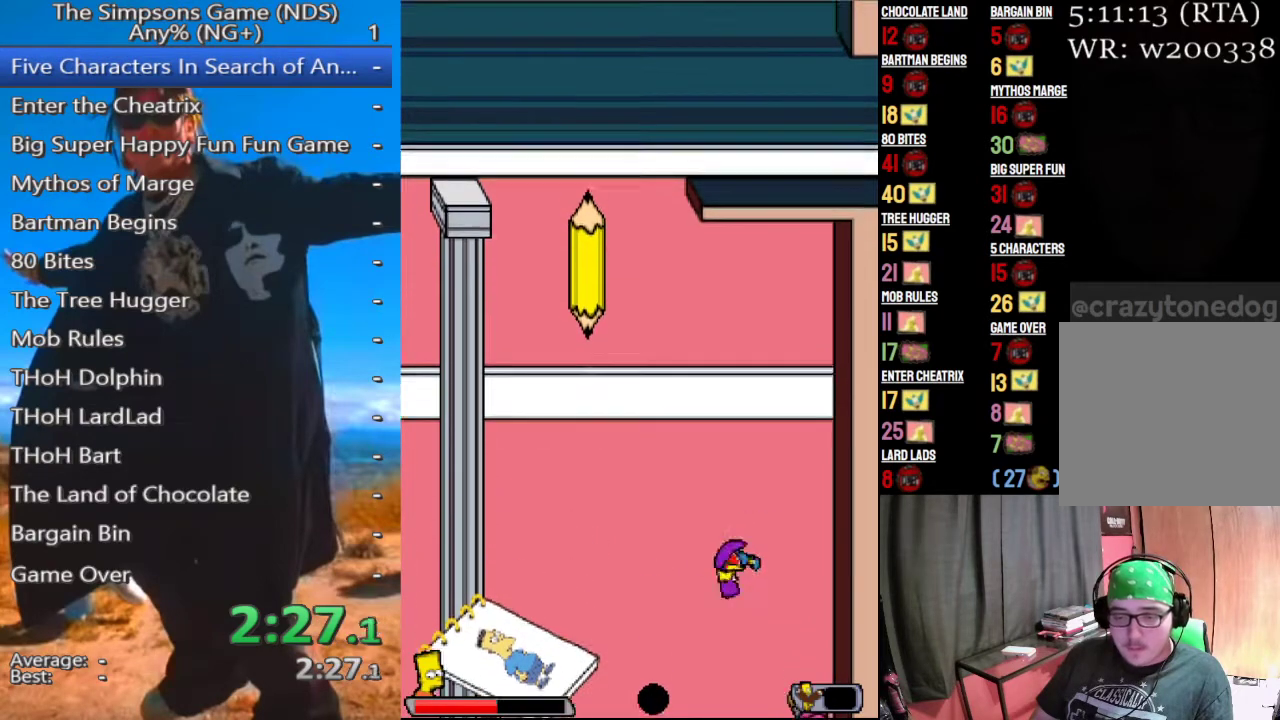
{"buttons": ["A"], "left_stick": "center", "right_stick": "center", "events": [[292, "A", "down"], [333, "left_stick", "center"]]}
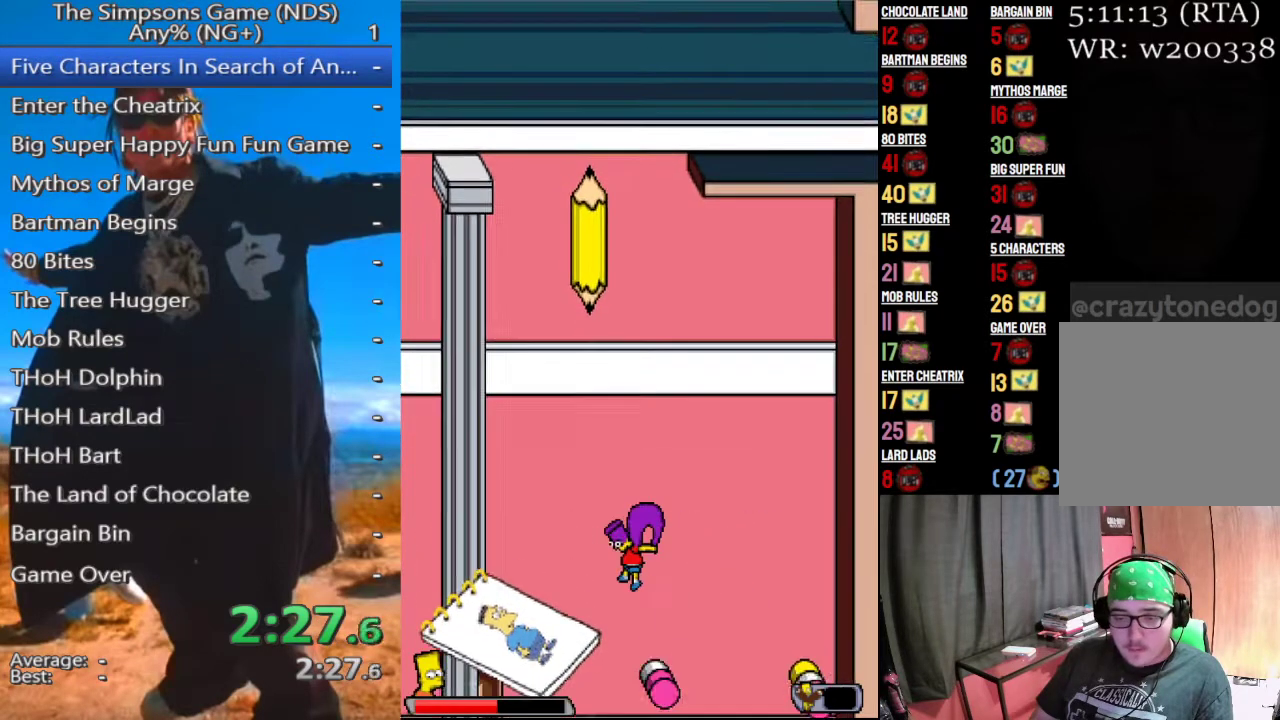
{"buttons": ["A"], "left_stick": "down-right", "right_stick": "center"}
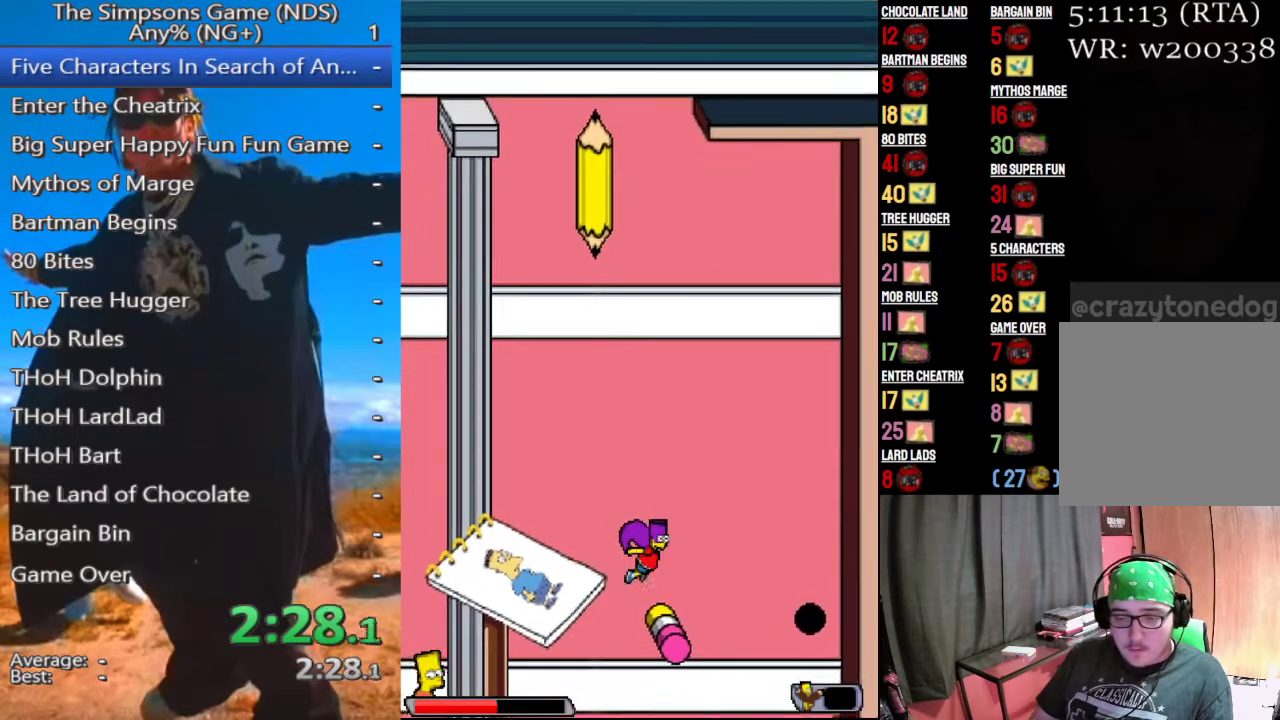
{"buttons": [], "left_stick": "left", "right_stick": "center"}
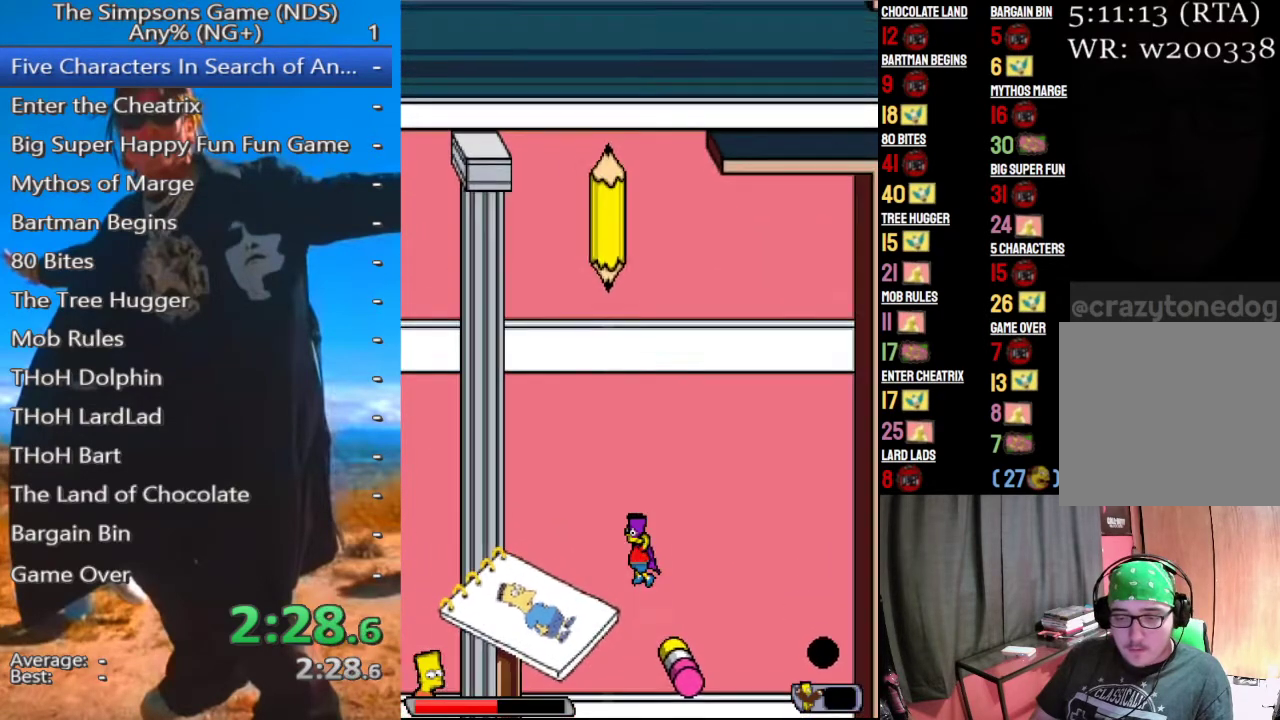
{"buttons": [], "left_stick": "left", "right_stick": "center", "events": []}
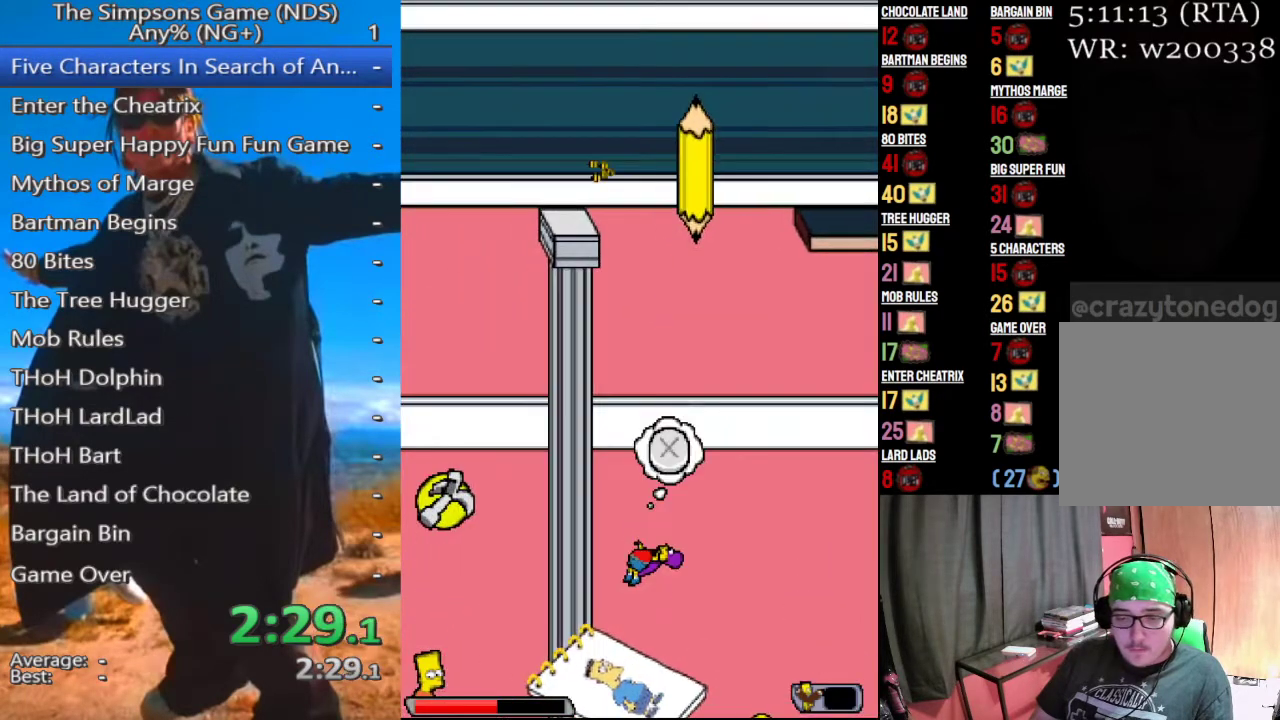
{"buttons": [], "left_stick": "center", "right_stick": "center", "events": [[292, "left_stick", "center"], [333, "Y", "down"], [438, "Y", "up"]]}
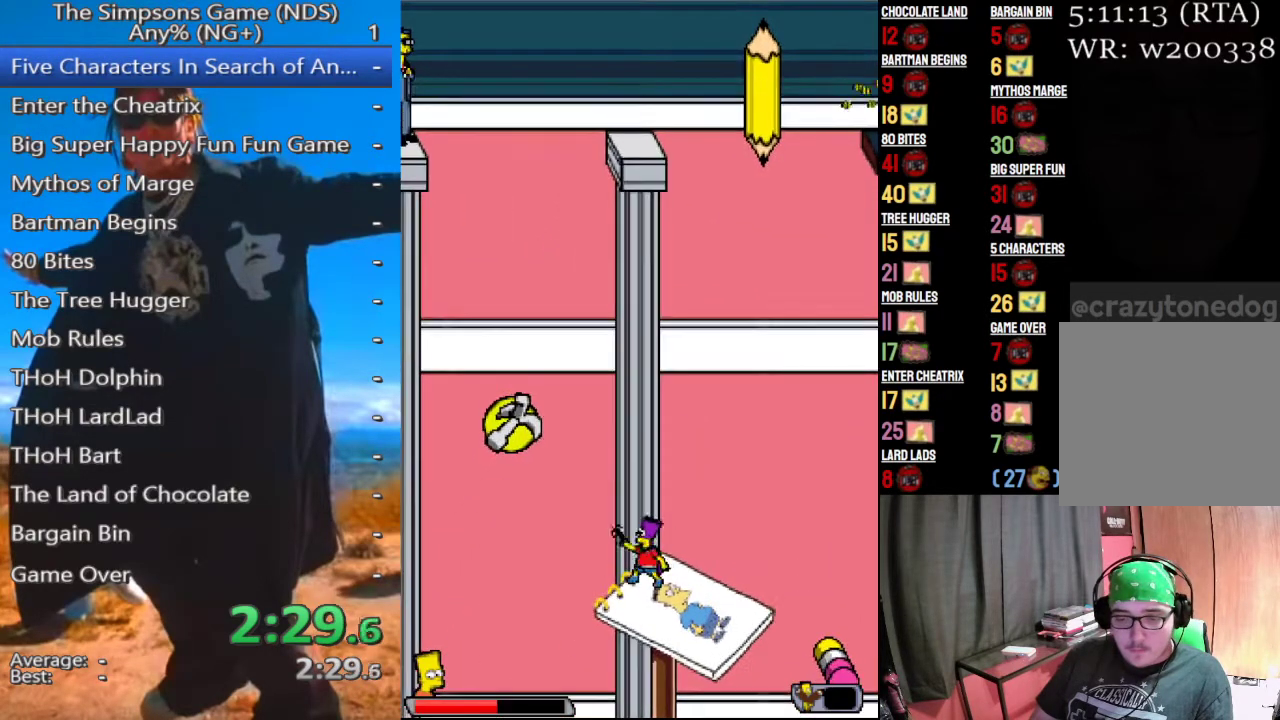
{"buttons": [], "left_stick": "left", "right_stick": "center", "events": [[42, "left_stick", "left"], [333, "A", "down"], [417, "A", "up"]]}
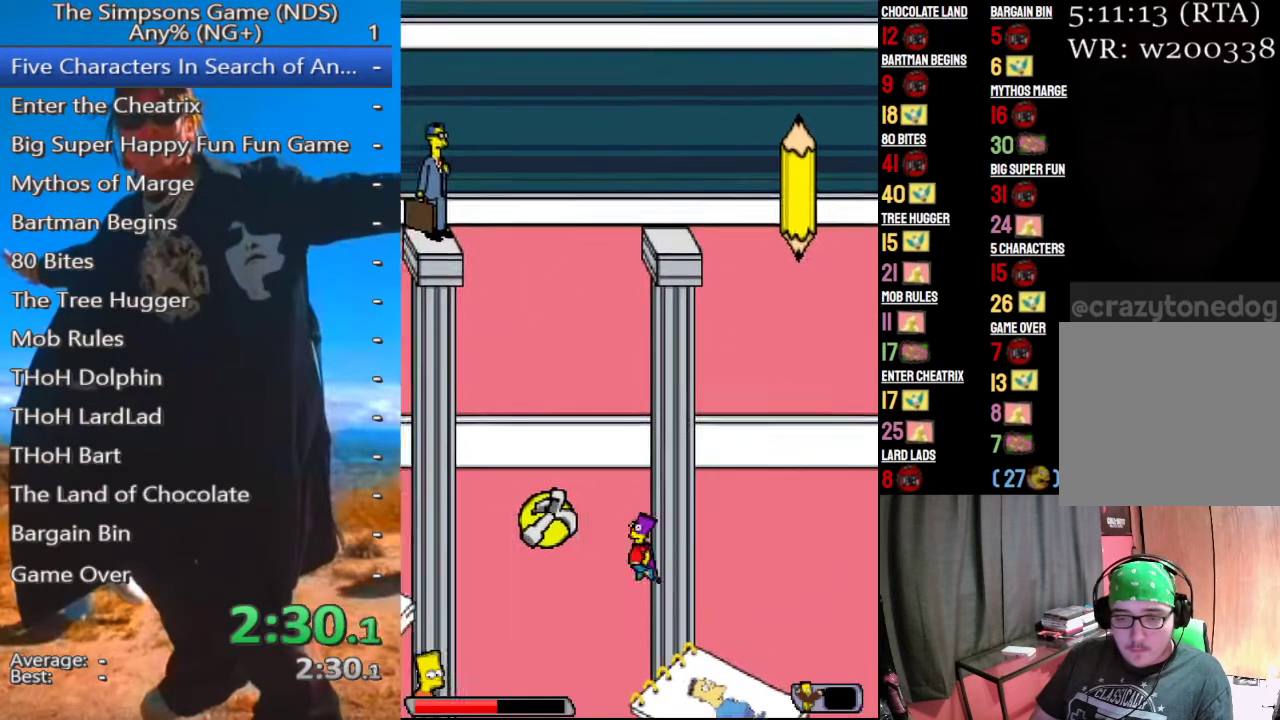
{"buttons": ["A"], "left_stick": "left", "right_stick": "center", "events": [[83, "A", "down"]]}
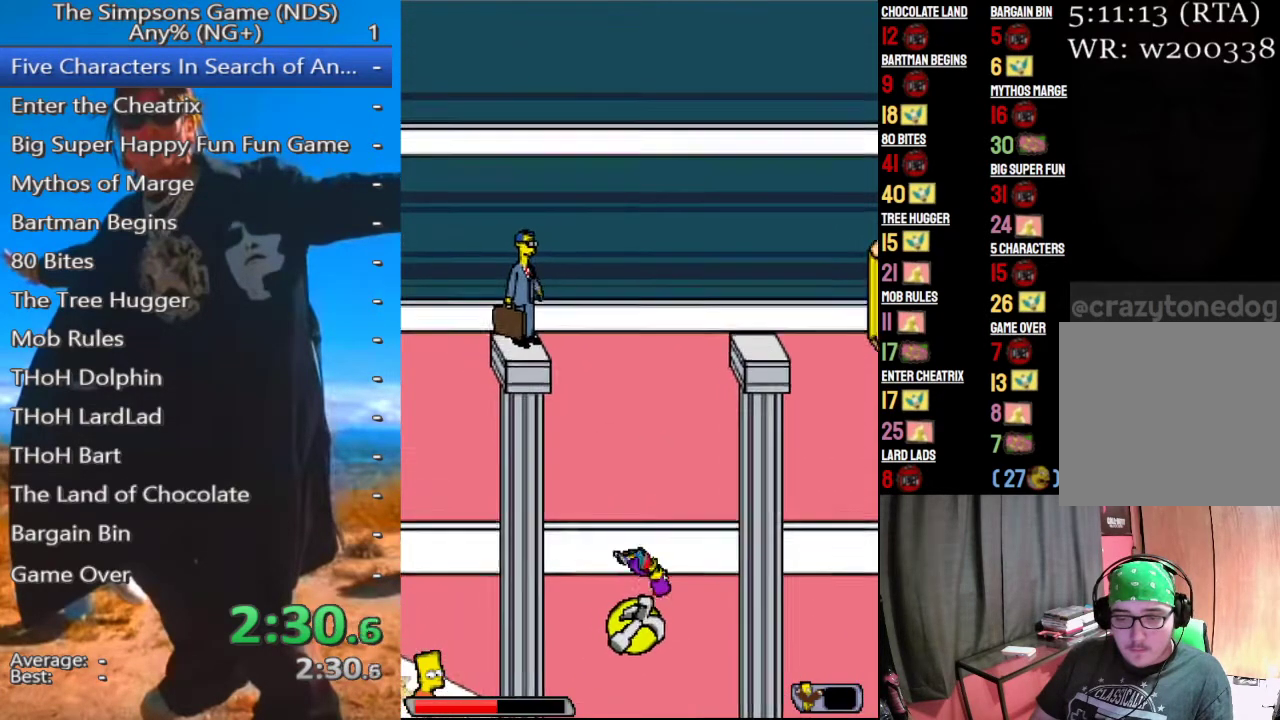
{"buttons": ["A"], "left_stick": "up-left", "right_stick": "center", "events": [[354, "left_stick", "up-left"]]}
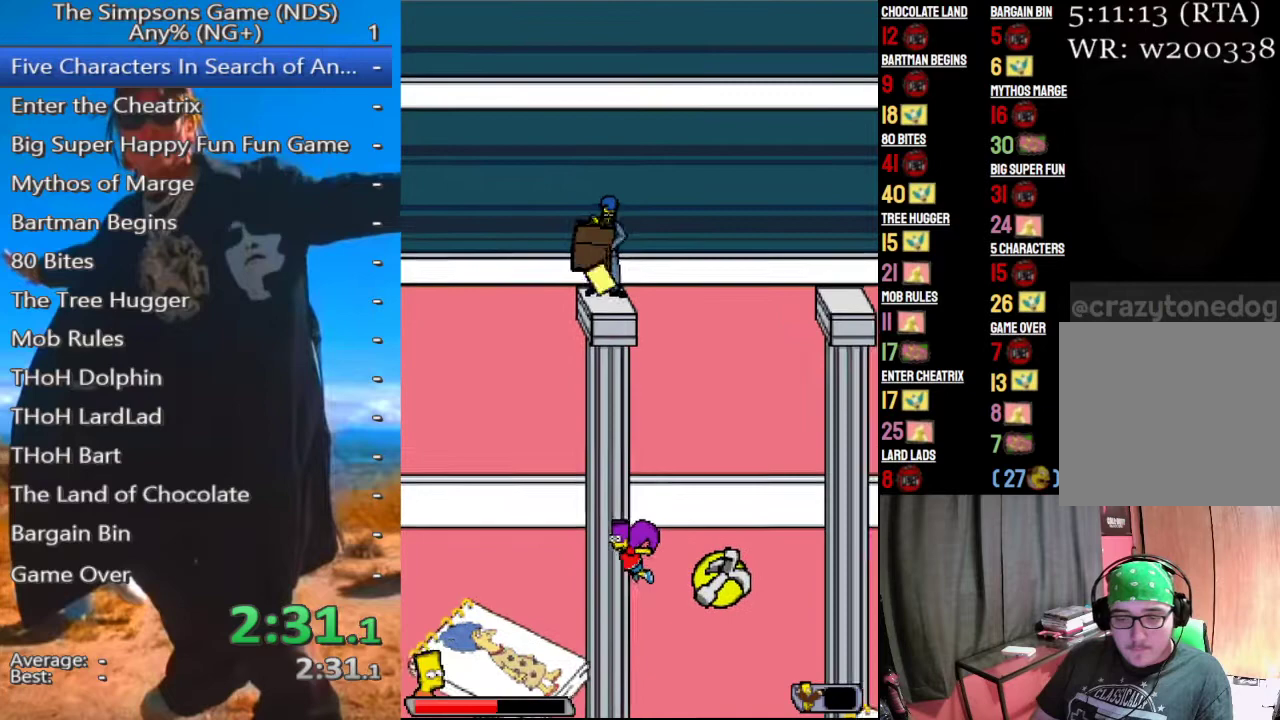
{"buttons": ["A"], "left_stick": "up-left", "right_stick": "center", "events": []}
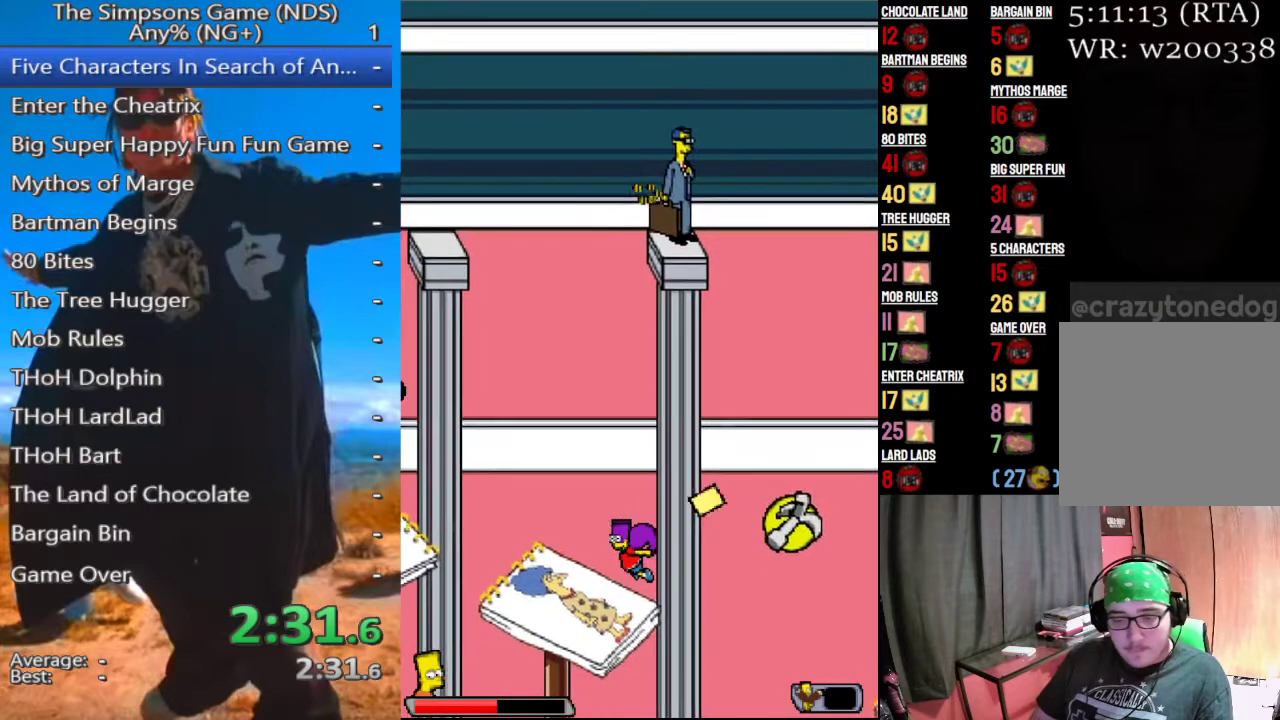
{"buttons": [], "left_stick": "up-left", "right_stick": "center", "events": [[21, "A", "up"]]}
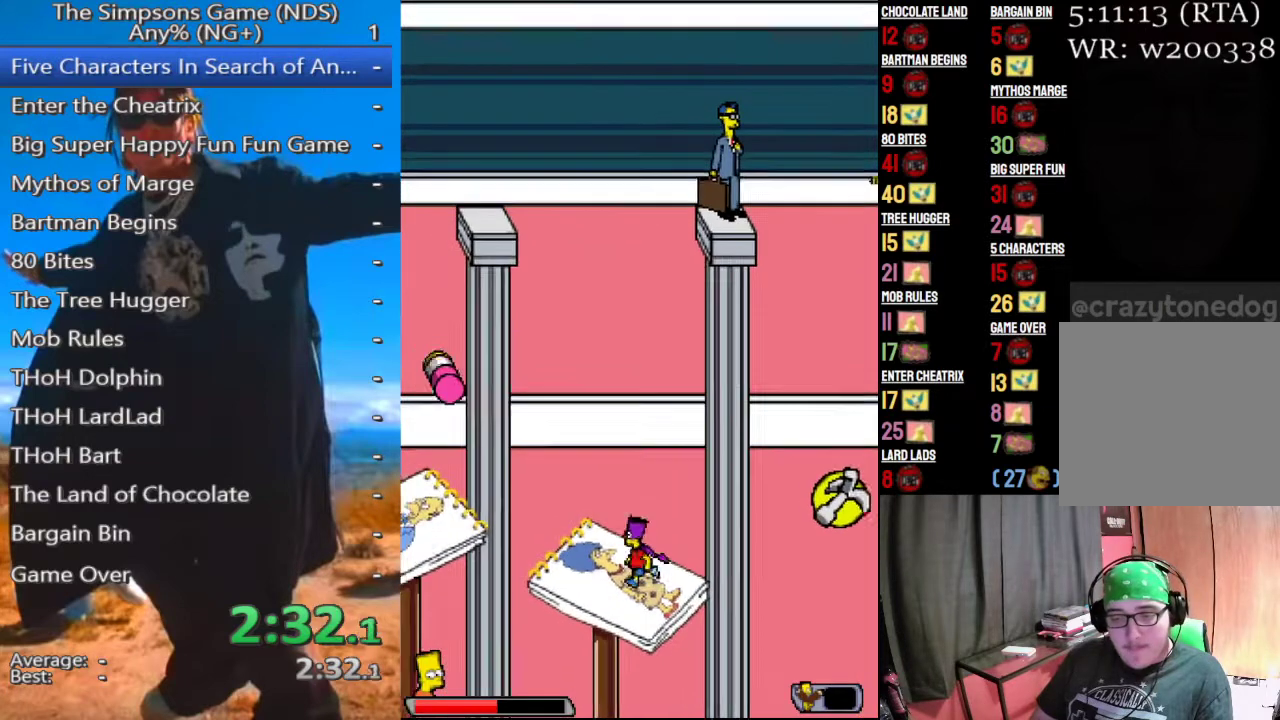
{"buttons": ["A"], "left_stick": "up-left", "right_stick": "center", "events": [[188, "A", "down"], [312, "A", "up"], [479, "A", "down"]]}
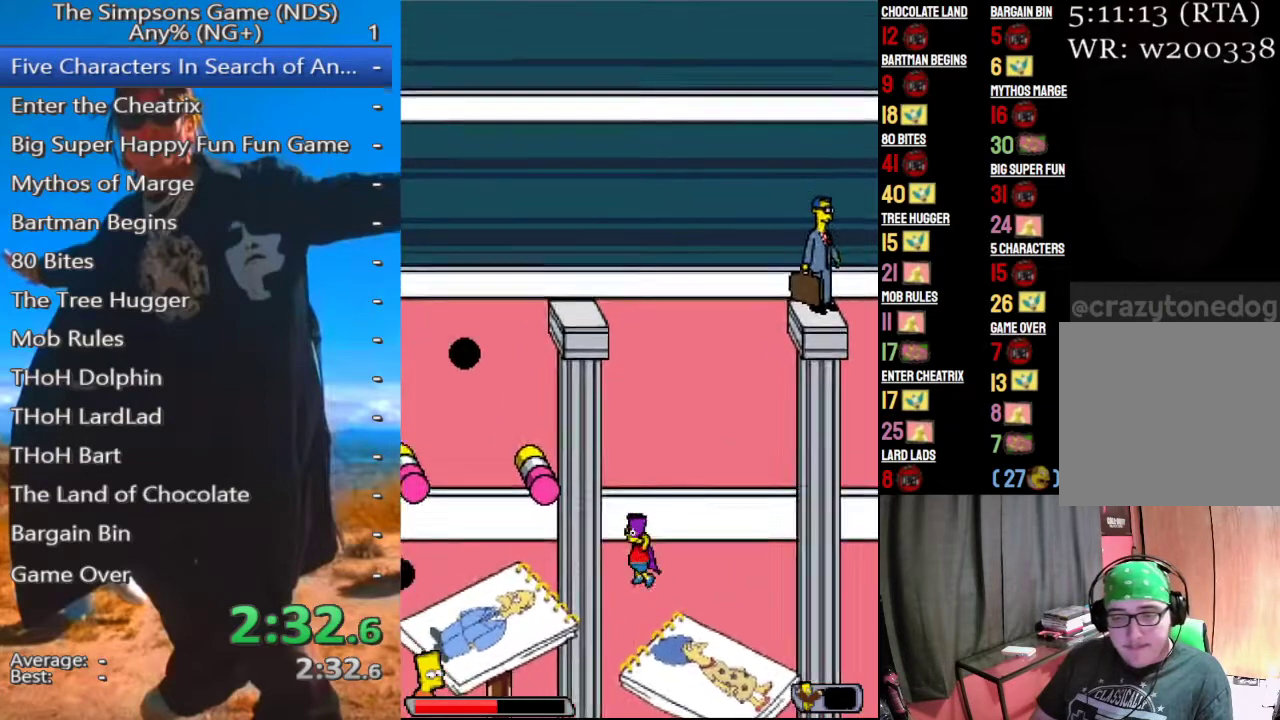
{"buttons": [], "left_stick": "center", "right_stick": "center", "events": [[62, "A", "up"], [458, "left_stick", "center"]]}
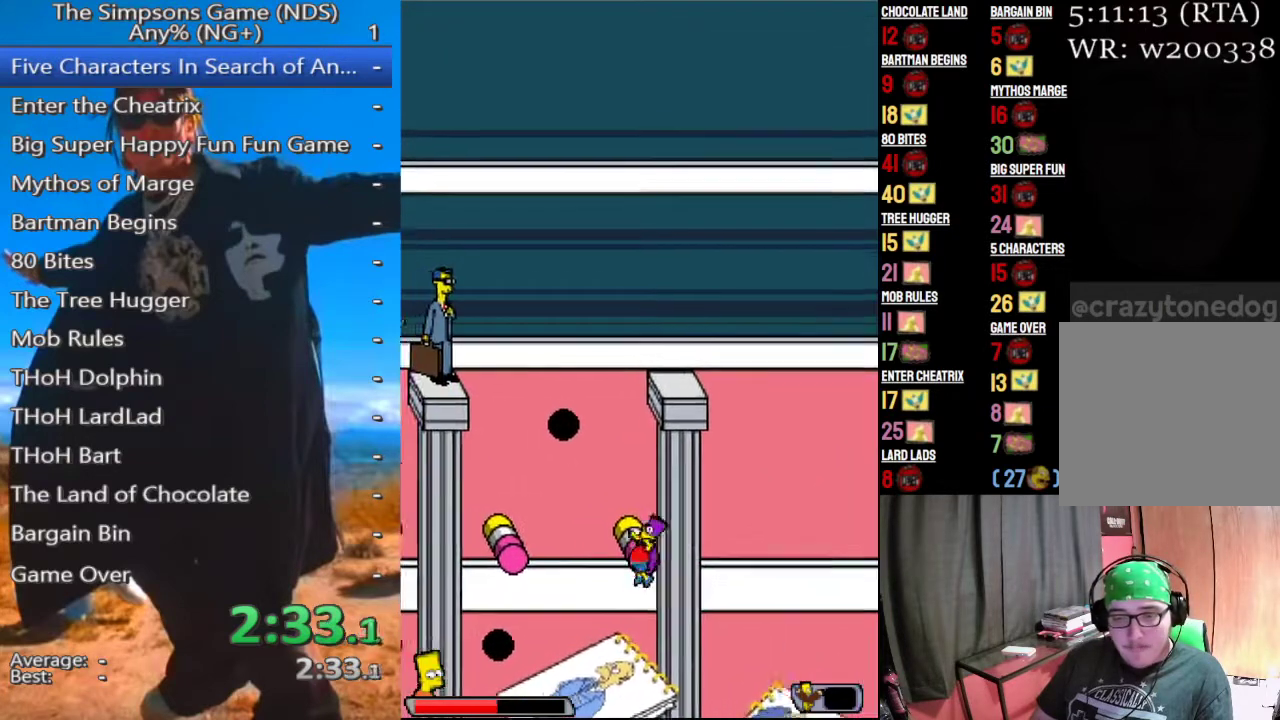
{"buttons": [], "left_stick": "center", "right_stick": "center", "events": [[250, "A", "down"], [417, "A", "up"]]}
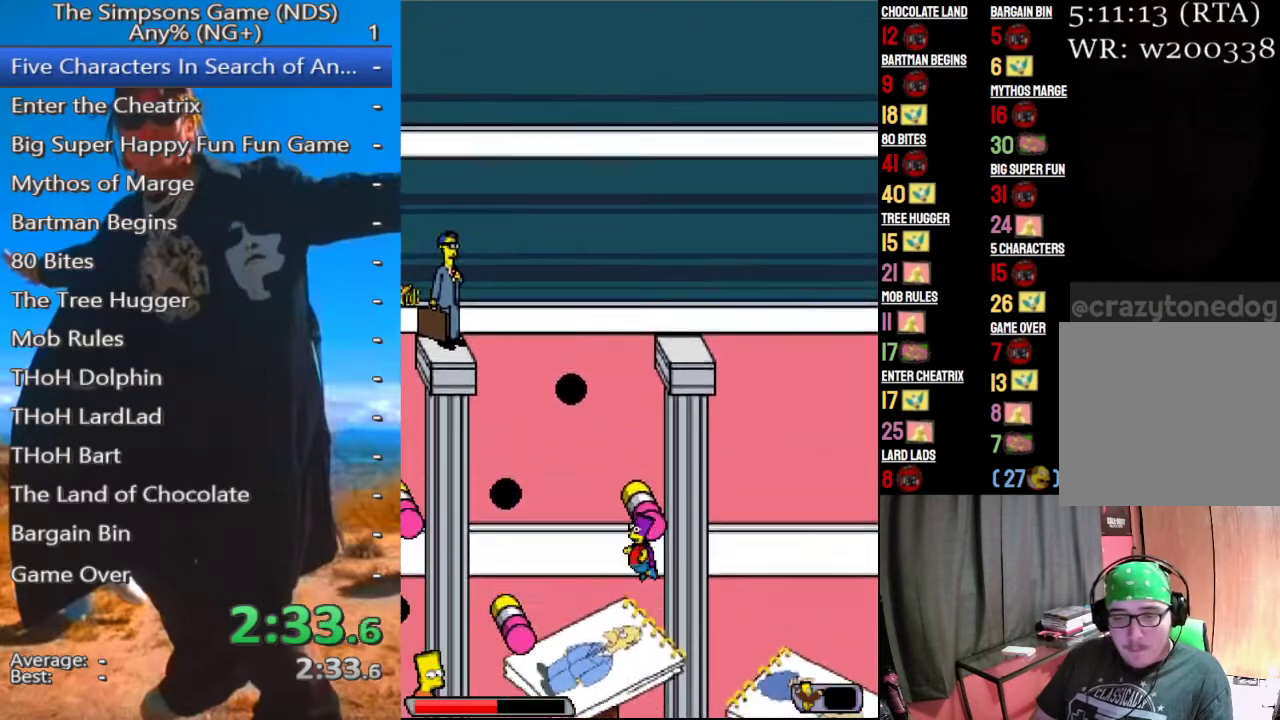
{"buttons": [], "left_stick": "center", "right_stick": "center", "events": [[104, "A", "down"], [250, "A", "up"]]}
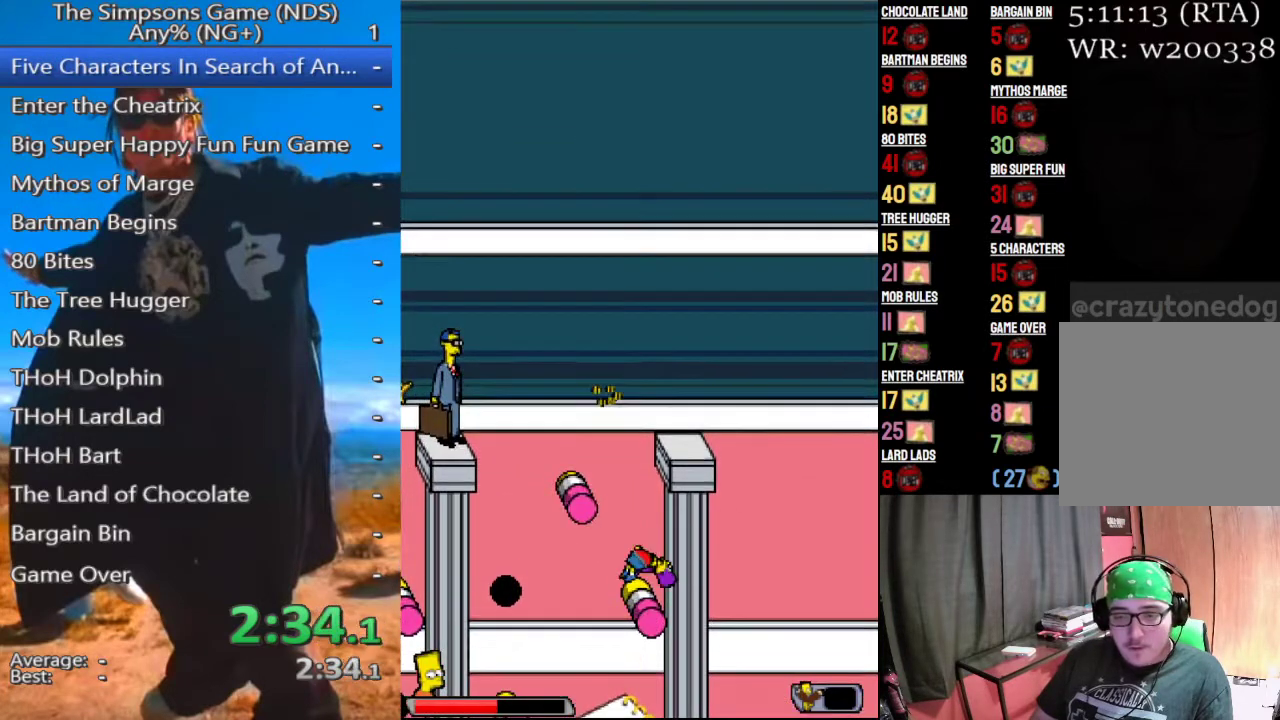
{"buttons": [], "left_stick": "center", "right_stick": "center", "events": [[208, "A", "down"], [208, "left_stick", "left"], [354, "A", "up"], [458, "left_stick", "center"]]}
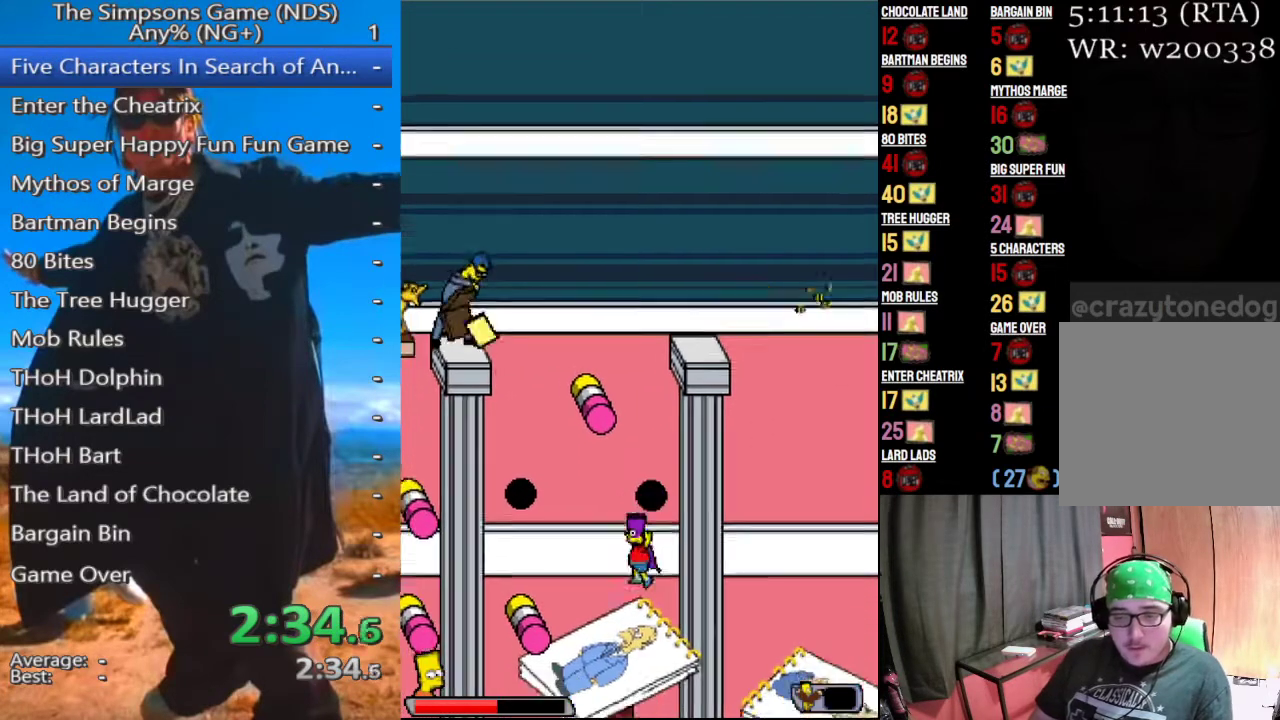
{"buttons": [], "left_stick": "center", "right_stick": "center", "events": [[83, "left_stick", "right"], [458, "left_stick", "center"]]}
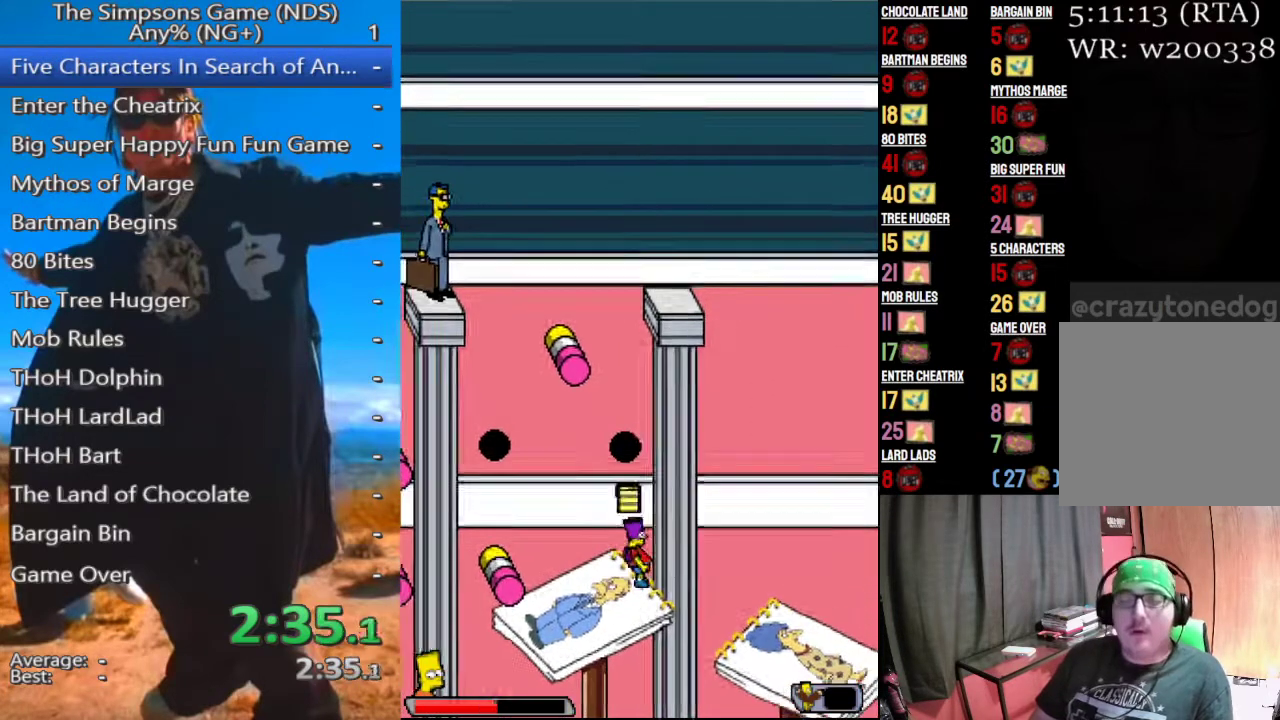
{"buttons": [], "left_stick": "center", "right_stick": "center", "events": []}